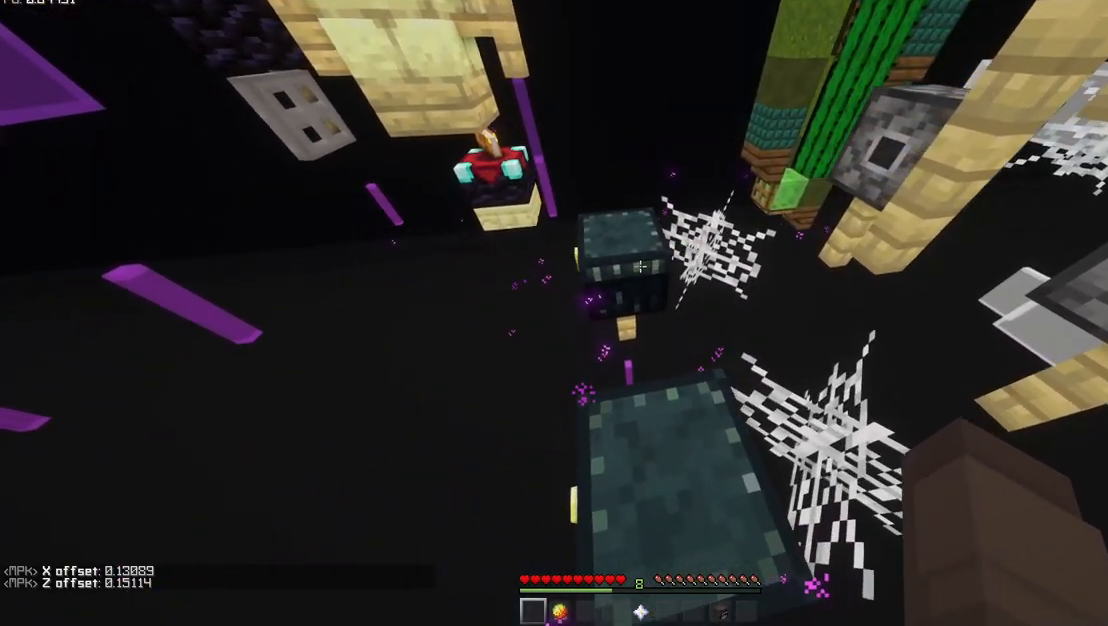
Gameplay with keyboard and mouse; each line is a JSON object with the keys and mouse buttons held at the frame after it. "events" lists presses ("down") and releases ("up") of "a", "d", "s", "shift", "space", "w" and "mouse_mb5" between this image and that frame as [ms after this image, input, new state], when the widget could be followed in between. "mouse_mb5" = the "mb5" button of the "mouse" list. No other keys are recorded. Fast repeated clicks can show as one long hold. Mouse movement is not recorded.
{"keys": ["space", "w"], "mouse": ["mb5"], "events": [[67, "s", "down"], [167, "a", "up"], [200, "mouse_mb5", "down"], [200, "s", "up"], [400, "w", "down"], [500, "shift", "up"], [500, "space", "down"]]}
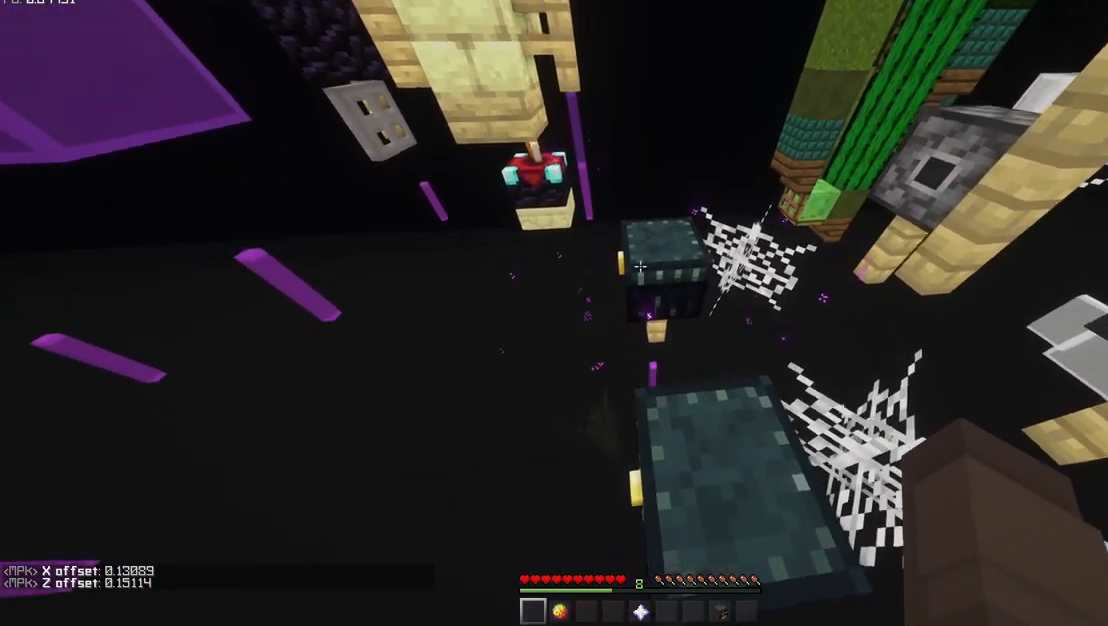
{"keys": ["d", "shift"], "mouse": ["mb5"], "events": [[100, "space", "up"], [267, "w", "up"], [500, "d", "down"], [500, "shift", "down"]]}
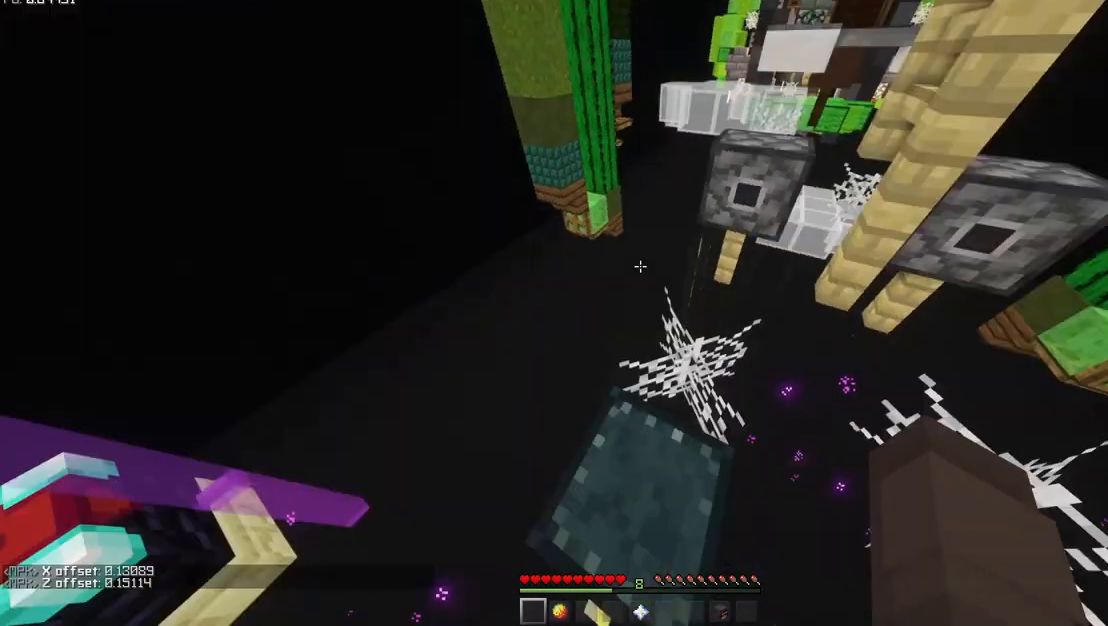
{"keys": ["d", "s", "shift"], "mouse": [], "events": [[100, "s", "down"], [167, "mouse_mb5", "up"]]}
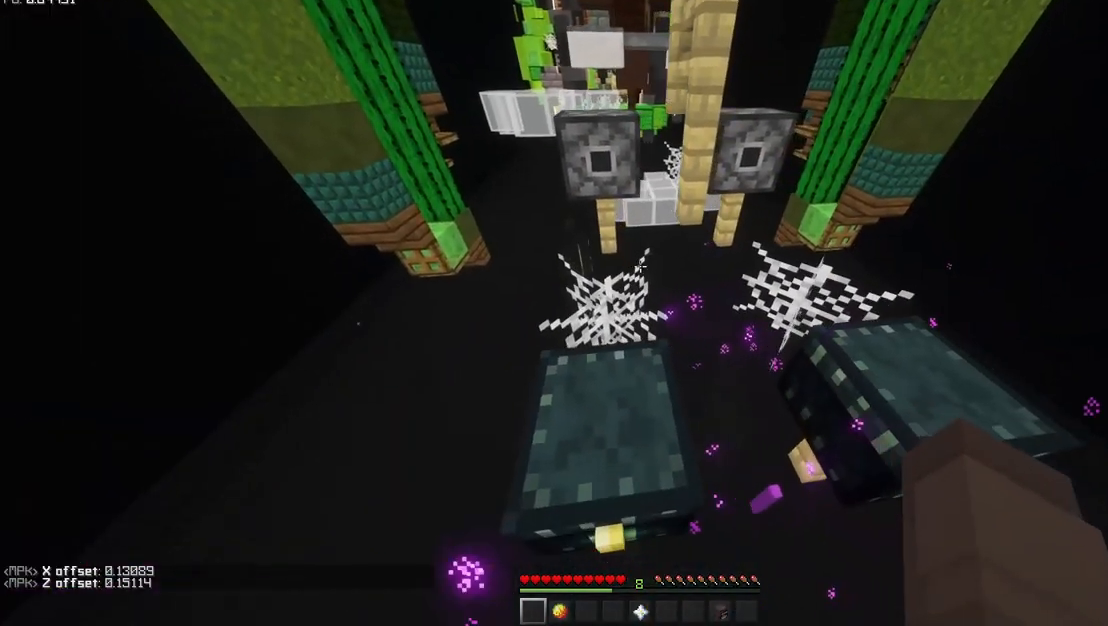
{"keys": ["d", "shift"], "mouse": [], "events": [[167, "d", "up"], [167, "s", "up"], [500, "d", "down"]]}
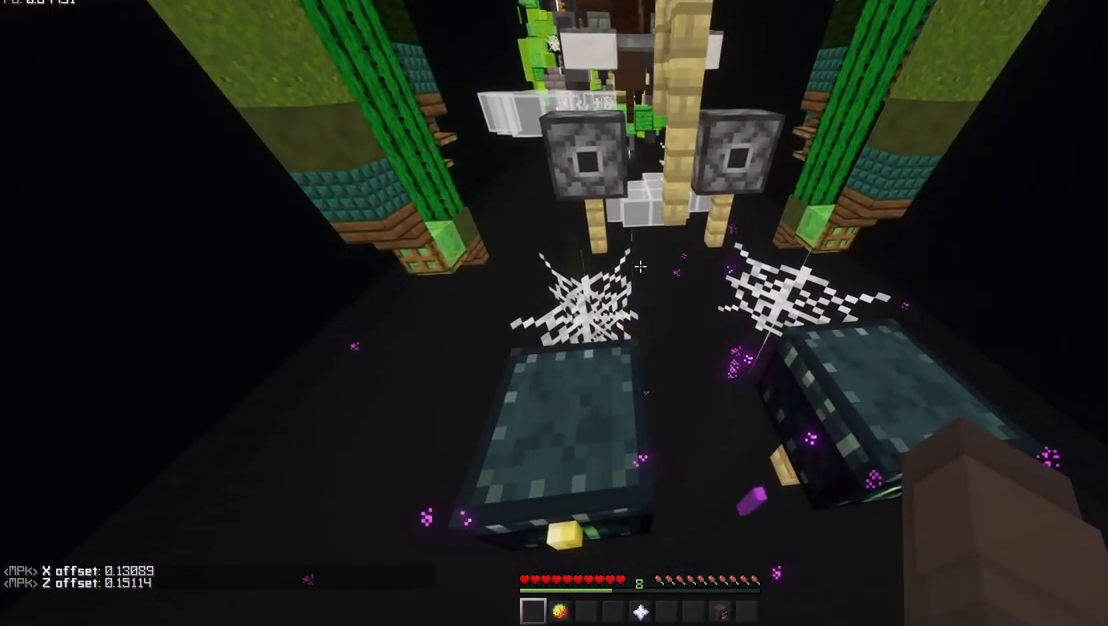
{"keys": ["shift"], "mouse": [], "events": [[100, "d", "up"], [300, "d", "down"], [367, "d", "up"]]}
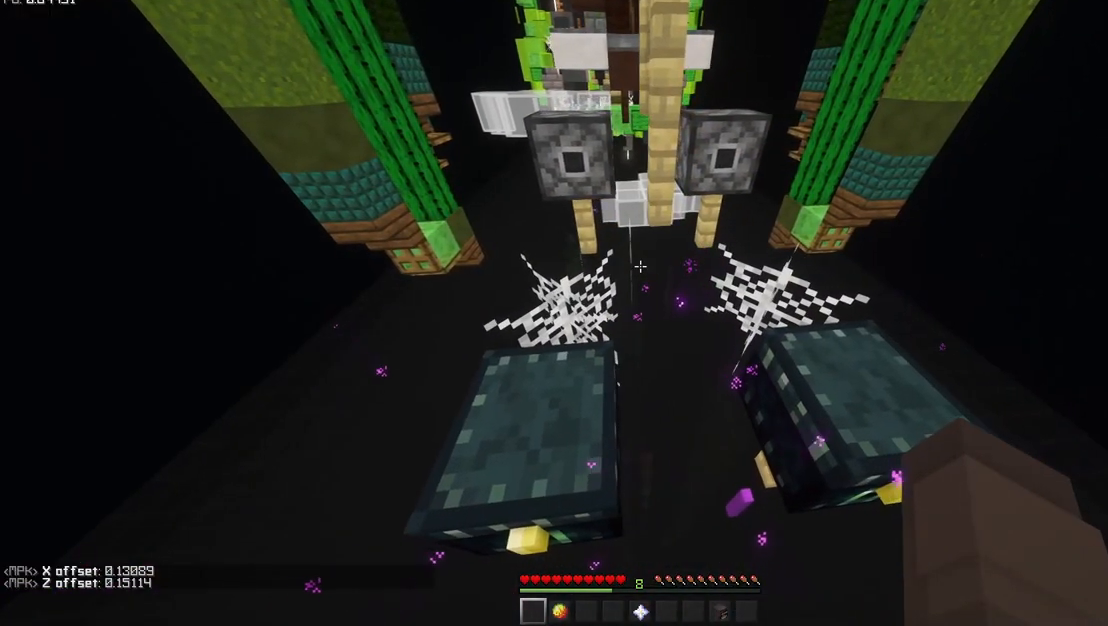
{"keys": ["s", "shift"], "mouse": [], "events": [[367, "s", "down"]]}
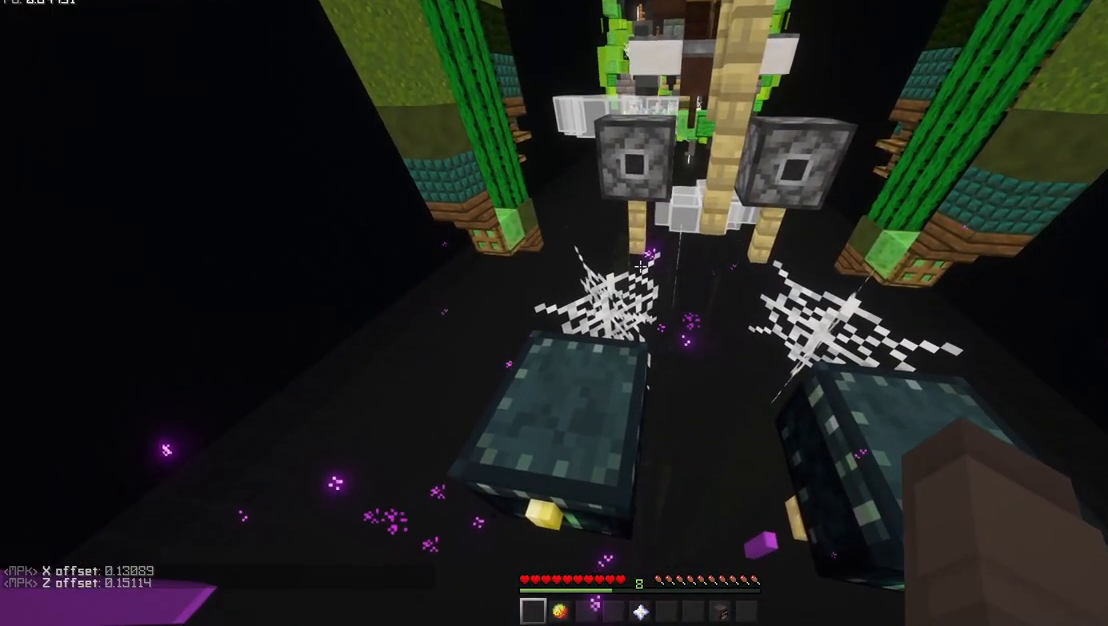
{"keys": ["shift"], "mouse": [], "events": [[67, "s", "up"], [200, "s", "down"], [400, "s", "up"]]}
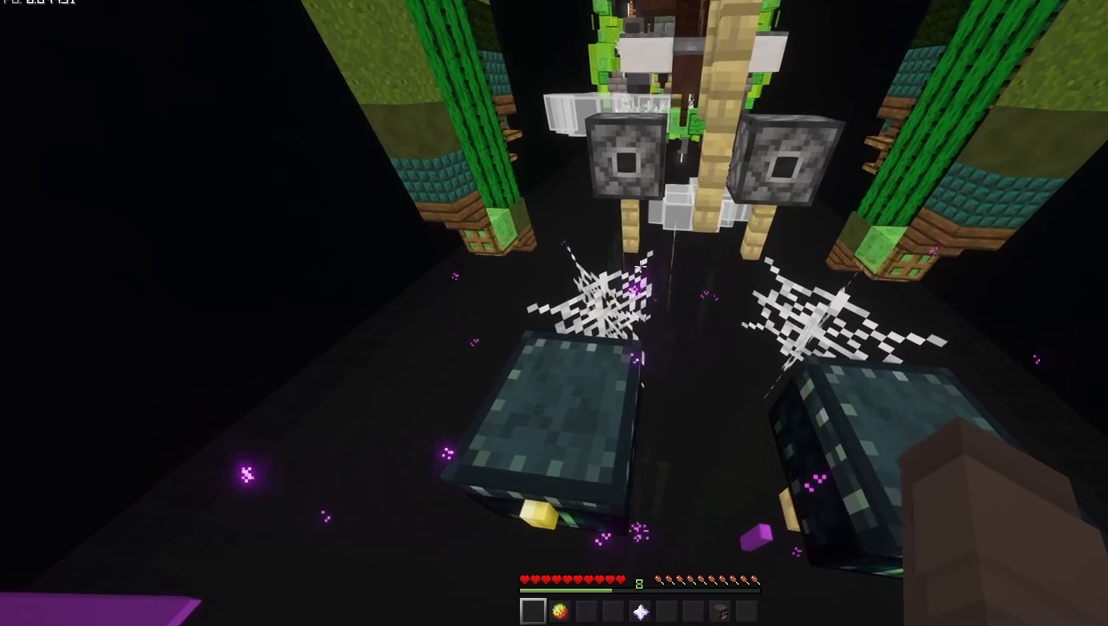
{"keys": ["shift"], "mouse": [], "events": [[267, "s", "down"], [400, "s", "up"]]}
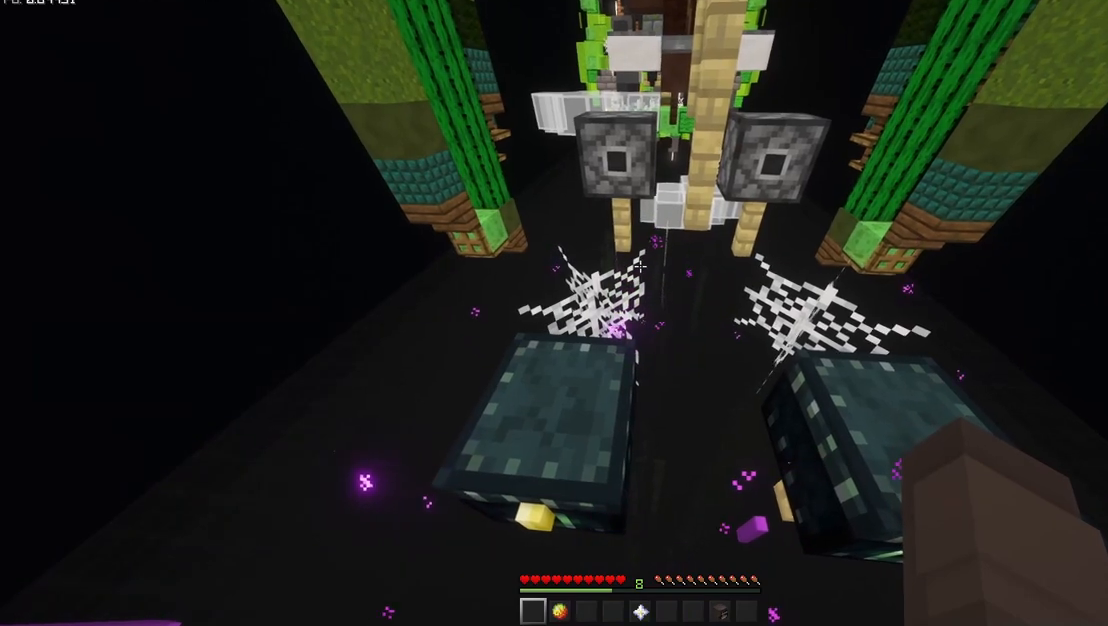
{"keys": ["shift"], "mouse": [], "events": [[200, "s", "down"], [300, "s", "up"]]}
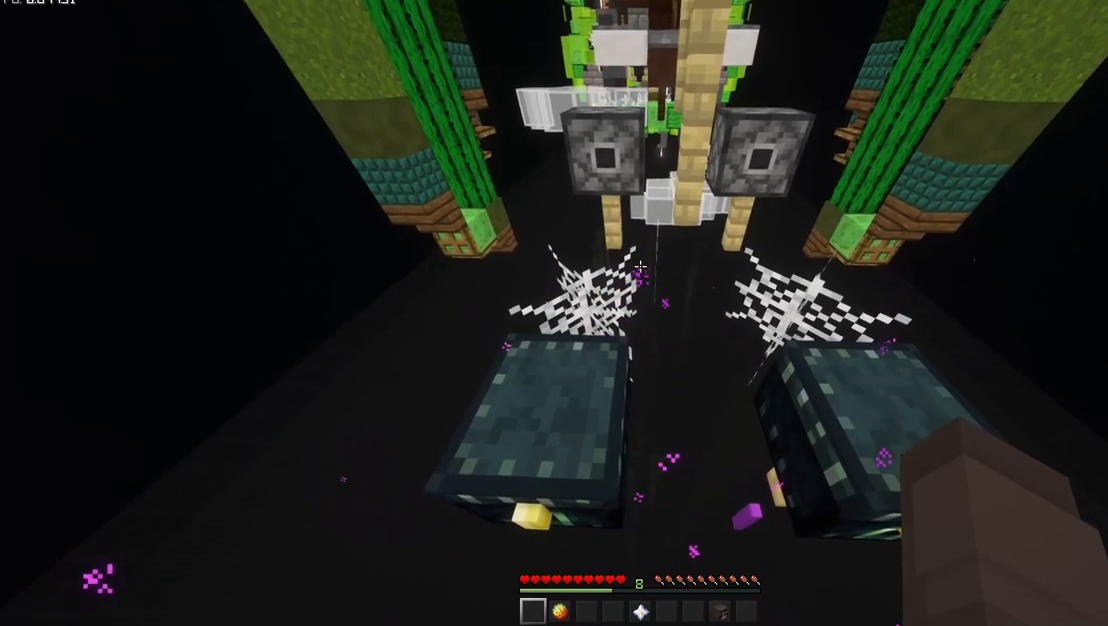
{"keys": ["shift"], "mouse": [], "events": [[267, "s", "down"], [300, "s", "up"]]}
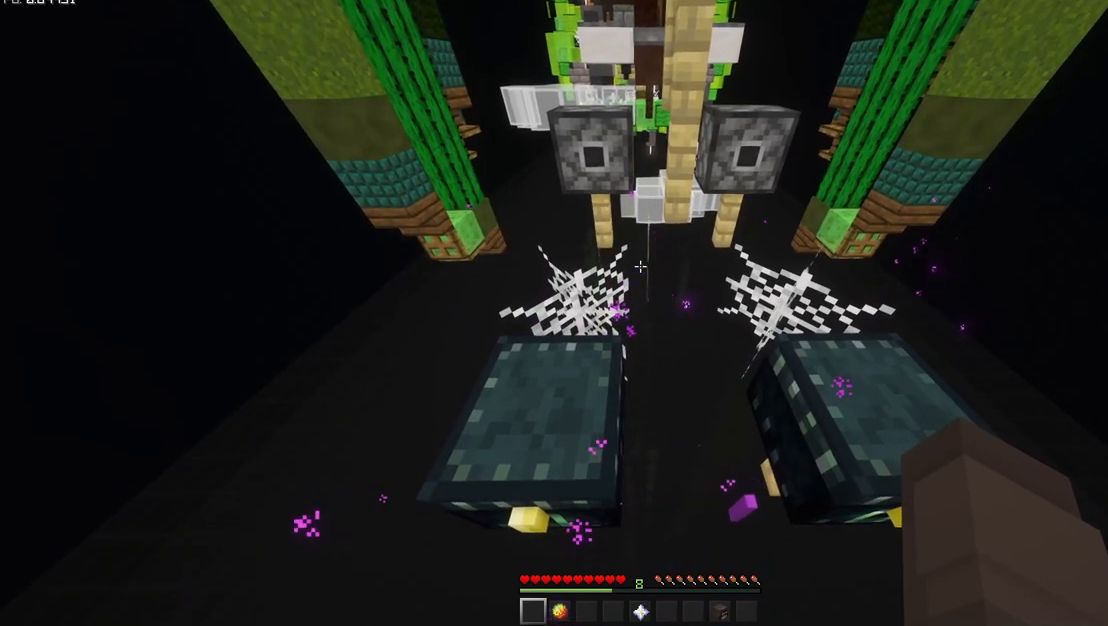
{"keys": ["shift"], "mouse": [], "events": [[67, "s", "down"], [167, "s", "up"], [467, "s", "down"], [500, "s", "up"]]}
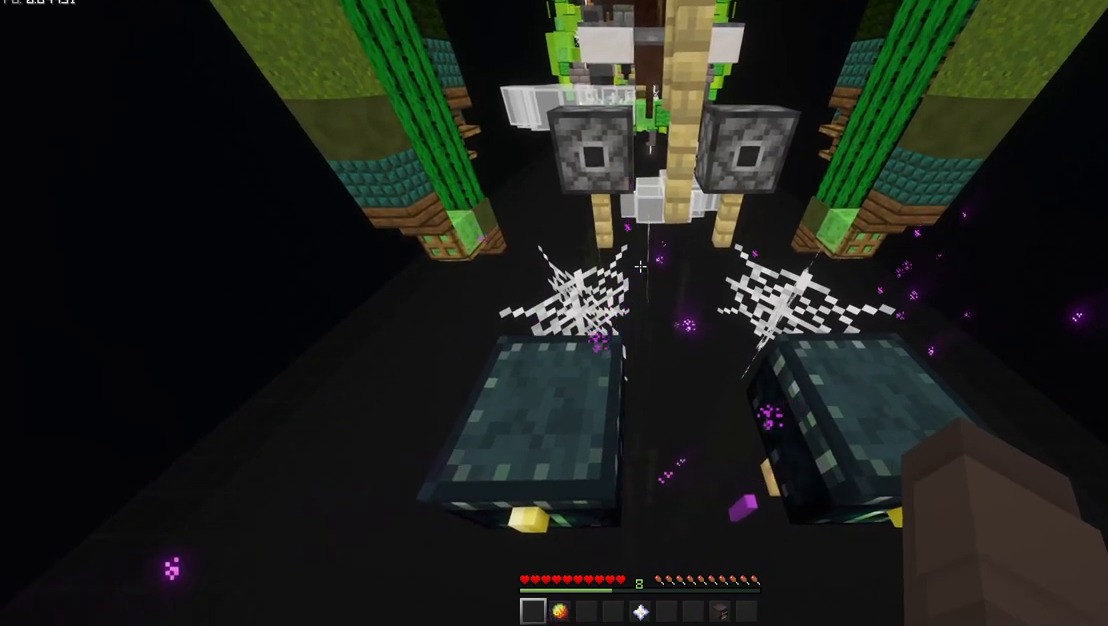
{"keys": ["shift"], "mouse": [], "events": [[267, "s", "down"], [300, "s", "up"]]}
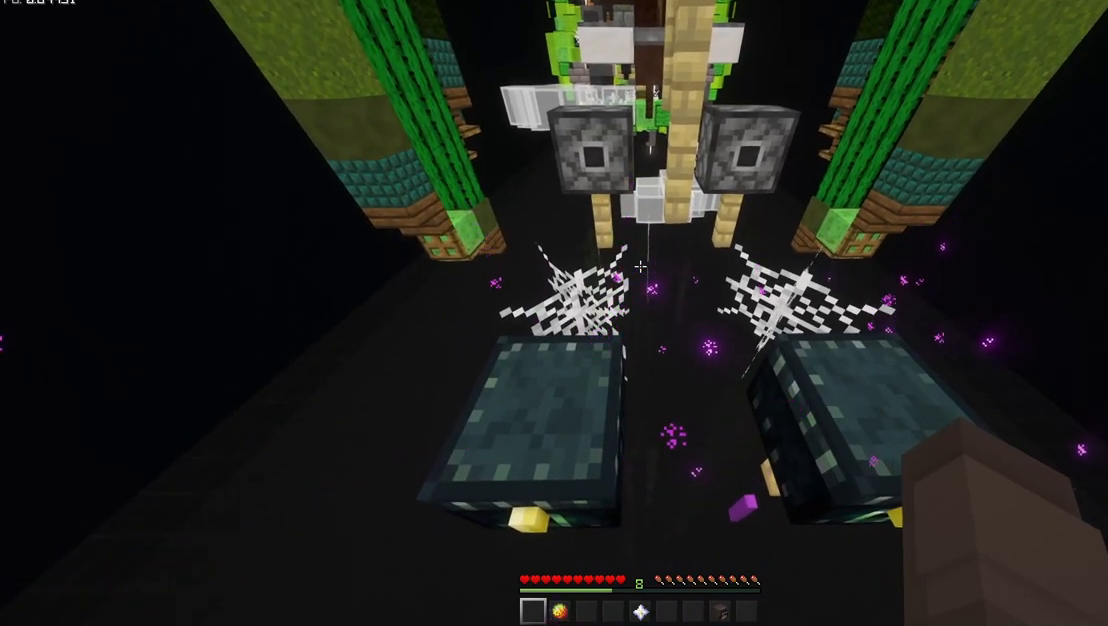
{"keys": ["shift"], "mouse": [], "events": []}
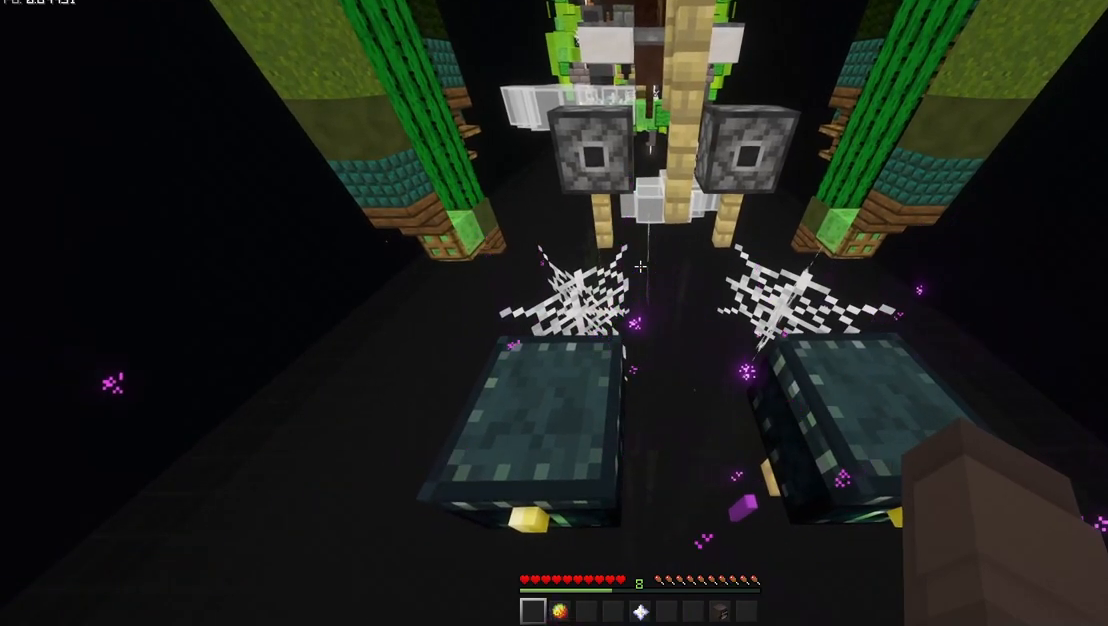
{"keys": ["shift"], "mouse": [], "events": []}
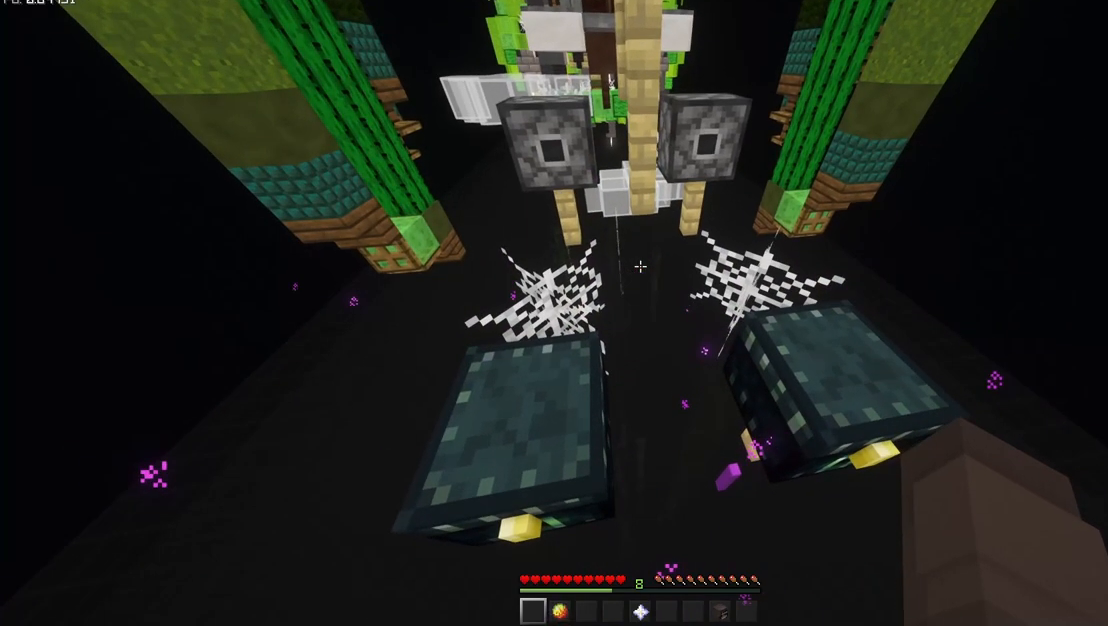
{"keys": ["shift"], "mouse": [], "events": []}
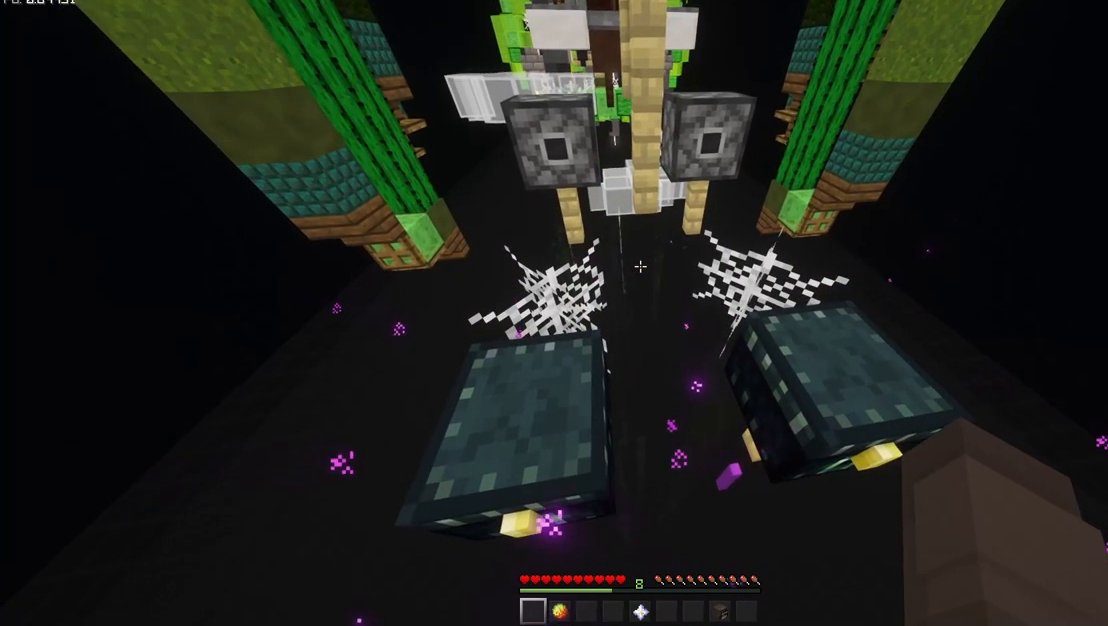
{"keys": [], "mouse": ["mb5"], "events": [[150, "mouse_mb5", "down"], [150, "shift", "up"]]}
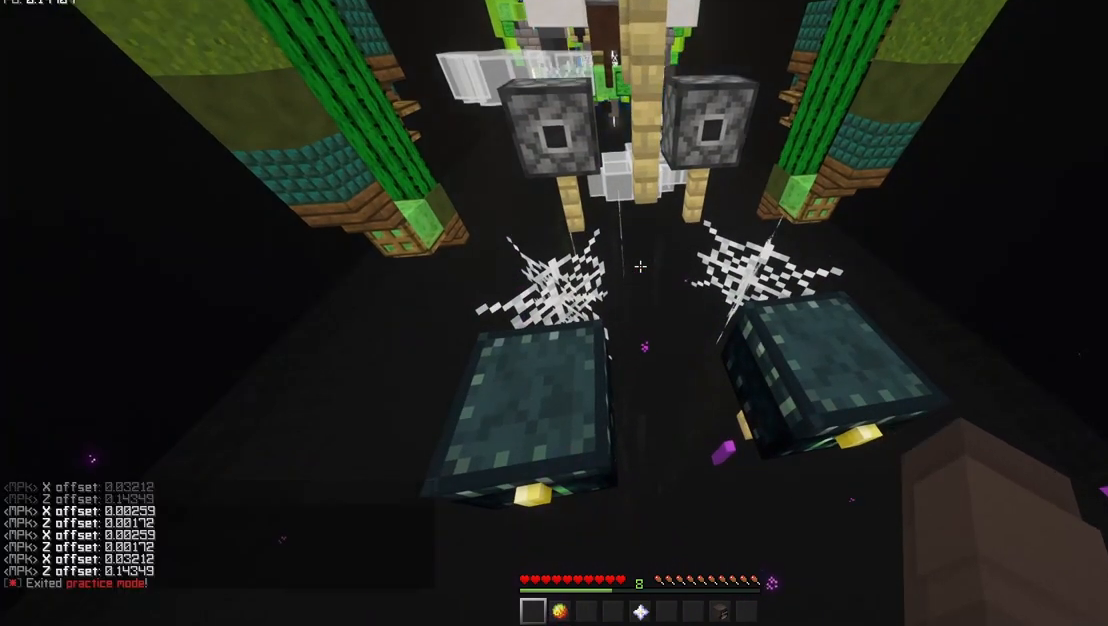
{"keys": ["a", "w"], "mouse": ["mb5"], "events": [[117, "a", "down"], [117, "space", "down"], [217, "w", "down"], [283, "space", "up"]]}
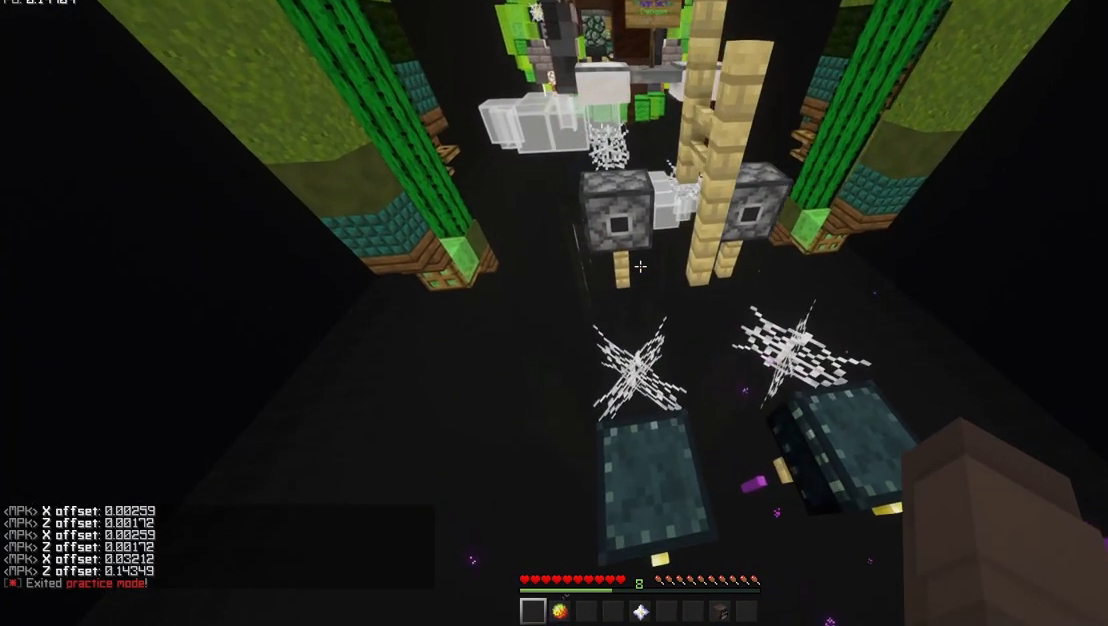
{"keys": ["w"], "mouse": ["mb5"], "events": [[217, "a", "up"], [283, "space", "down"], [483, "space", "up"]]}
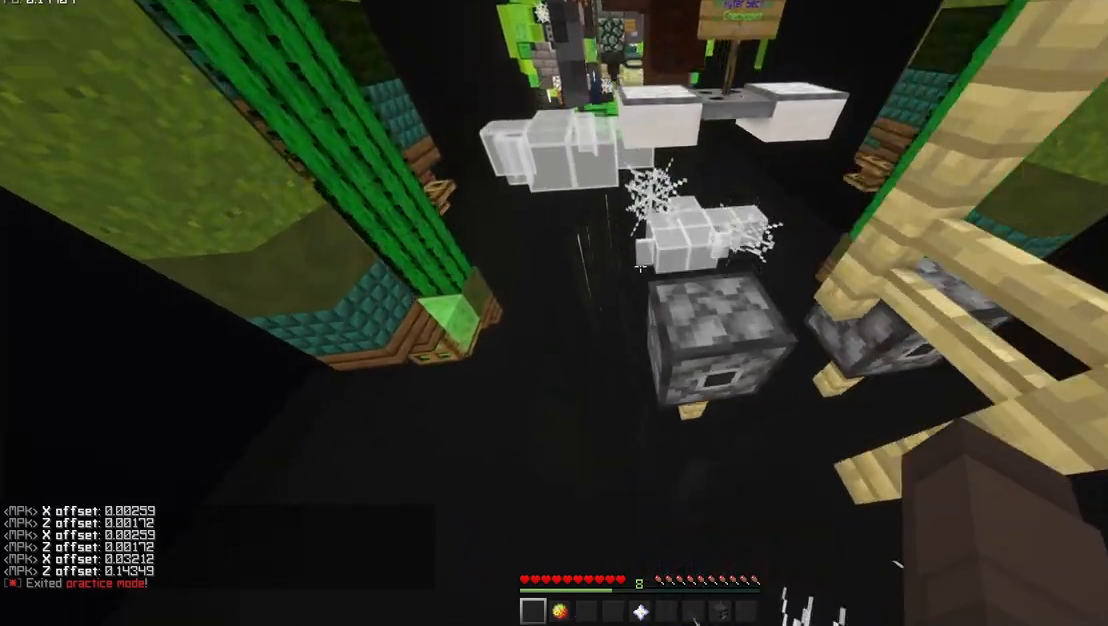
{"keys": ["d", "s", "shift"], "mouse": ["mb5"], "events": [[217, "shift", "down"], [283, "d", "down"], [283, "w", "up"], [483, "s", "down"]]}
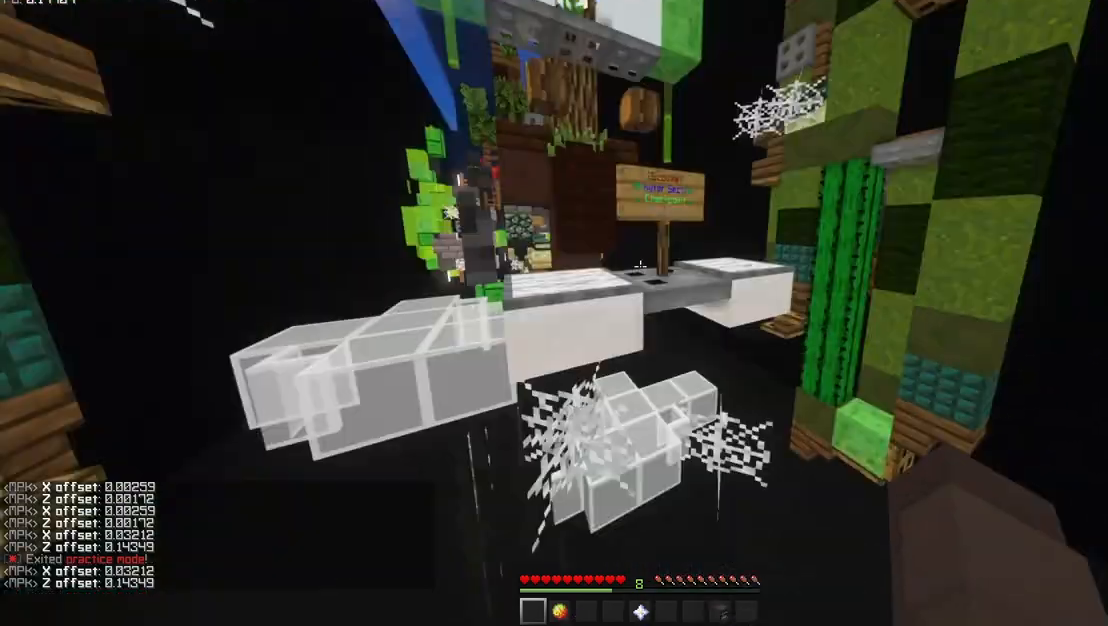
{"keys": ["s", "shift"], "mouse": ["mb5"], "events": [[417, "d", "up"]]}
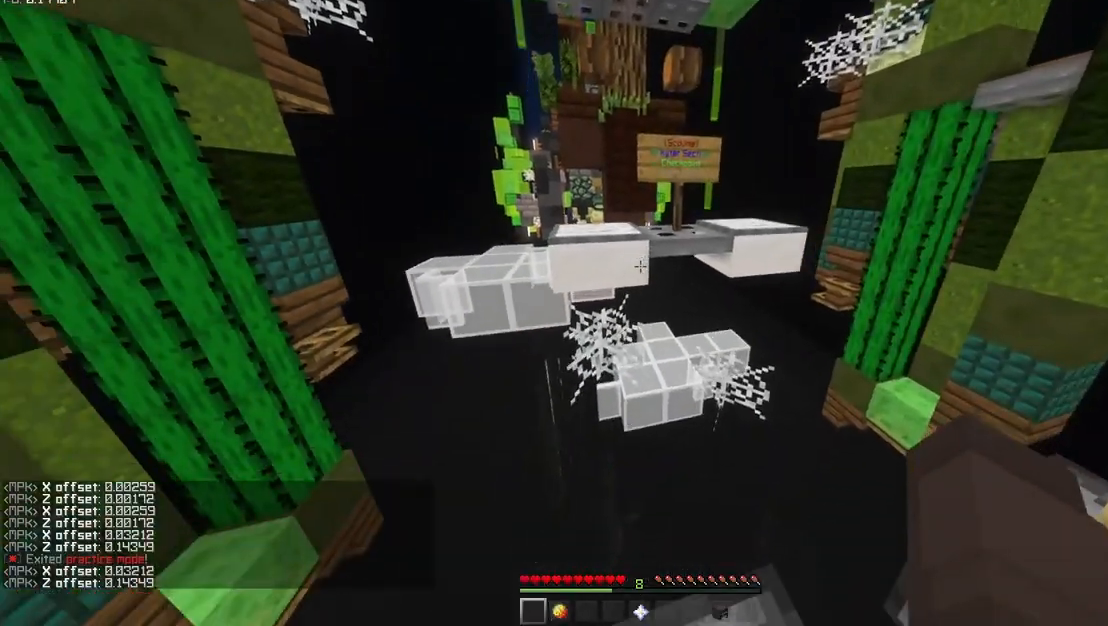
{"keys": ["space", "w"], "mouse": ["mb5"], "events": [[83, "s", "up"], [217, "shift", "up"], [217, "w", "down"], [417, "space", "down"]]}
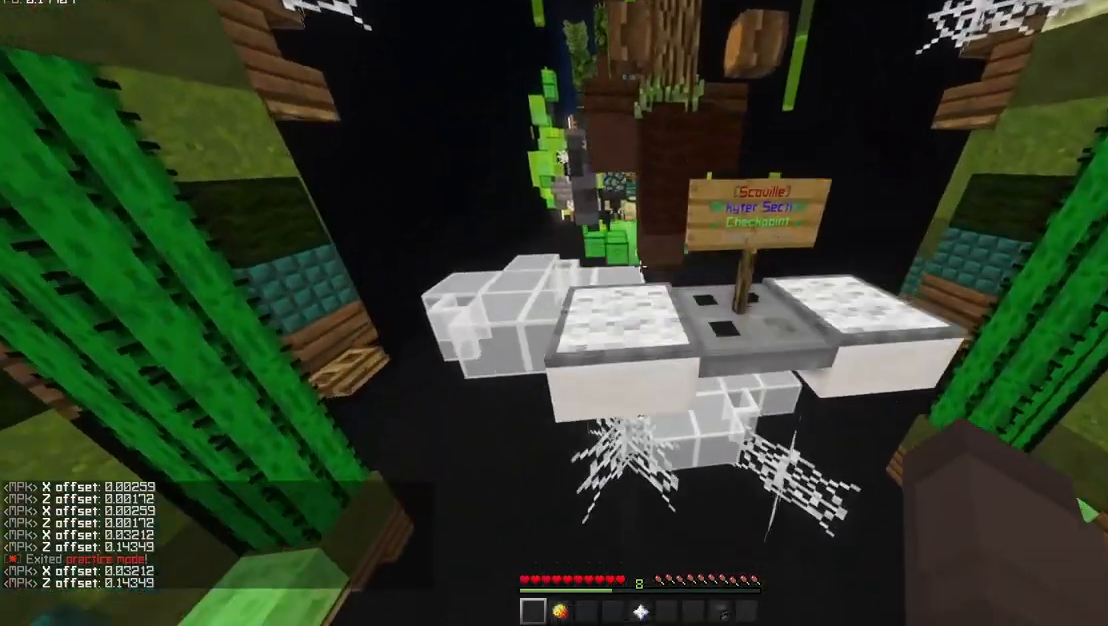
{"keys": ["d", "shift"], "mouse": ["mb5"], "events": [[117, "space", "up"], [217, "shift", "down"], [283, "d", "down"], [283, "w", "up"]]}
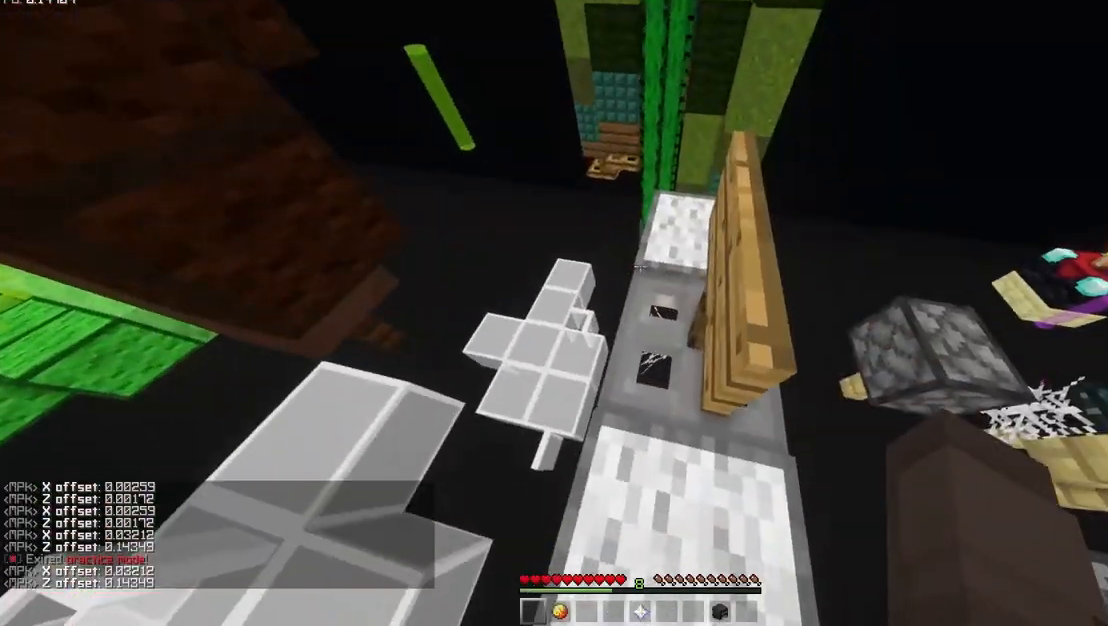
{"keys": ["shift", "w"], "mouse": ["mb5"], "events": [[17, "w", "down"], [350, "d", "up"]]}
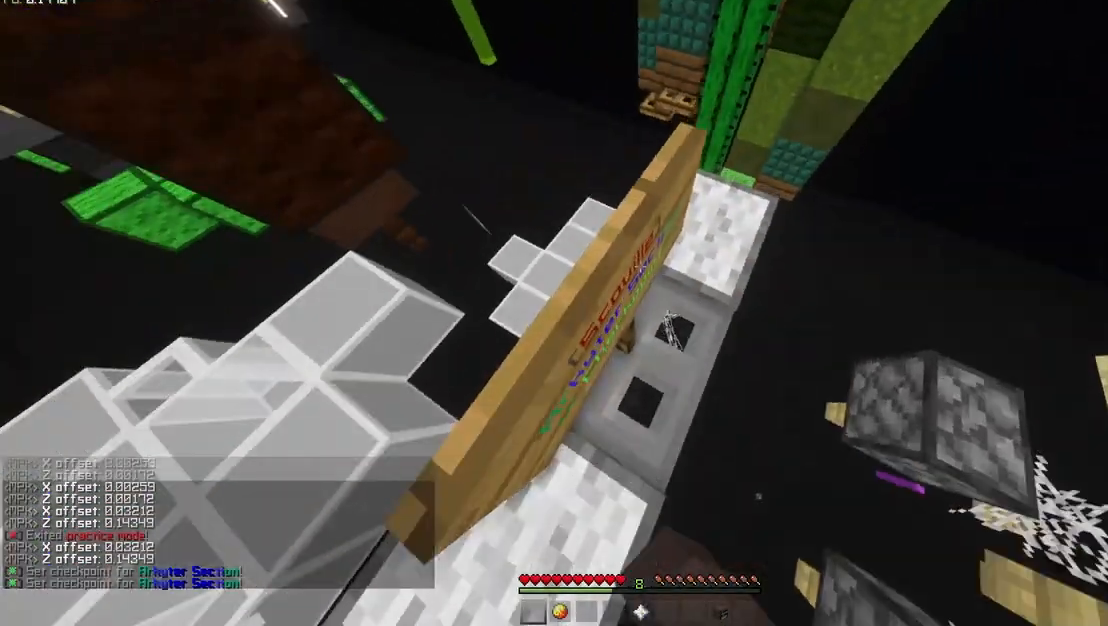
{"keys": ["shift"], "mouse": ["mb5"], "events": [[83, "w", "up"]]}
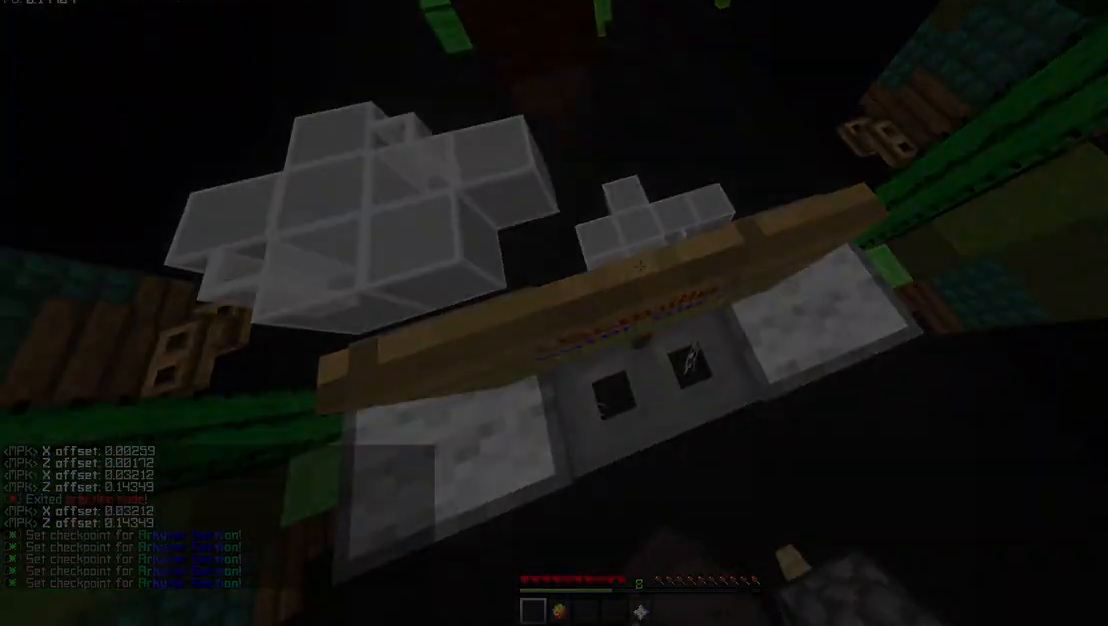
{"keys": ["w"], "mouse": ["mb5"]}
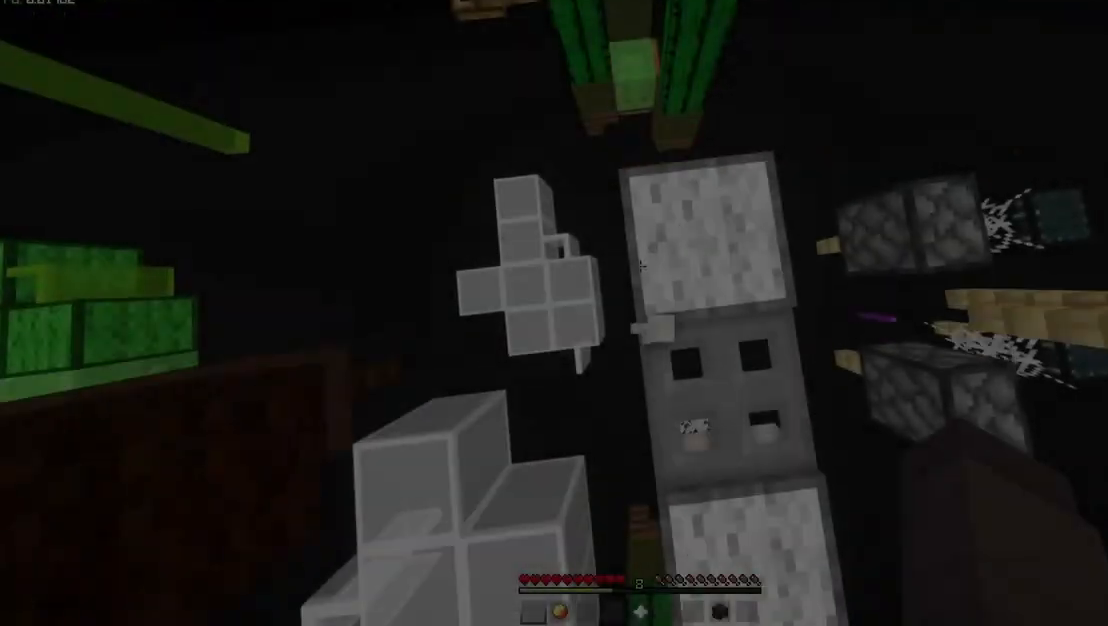
{"keys": ["space", "w"], "mouse": ["mb5"], "events": [[333, "space", "down"]]}
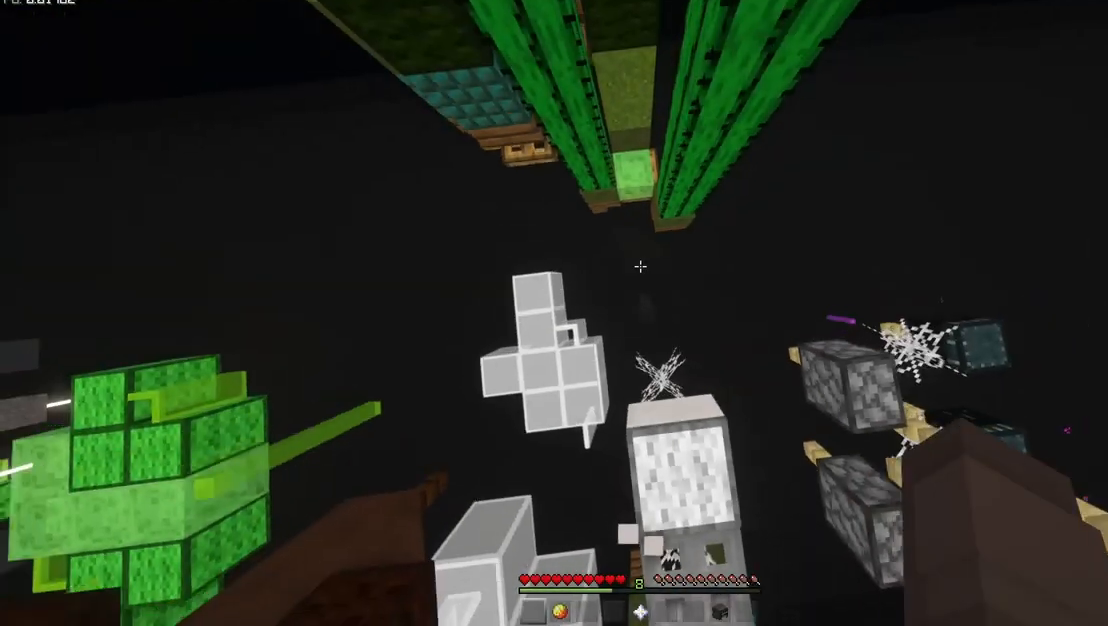
{"keys": ["a", "w"], "mouse": ["mb5"], "events": [[133, "d", "down"], [333, "space", "up"], [367, "a", "down"], [367, "d", "up"]]}
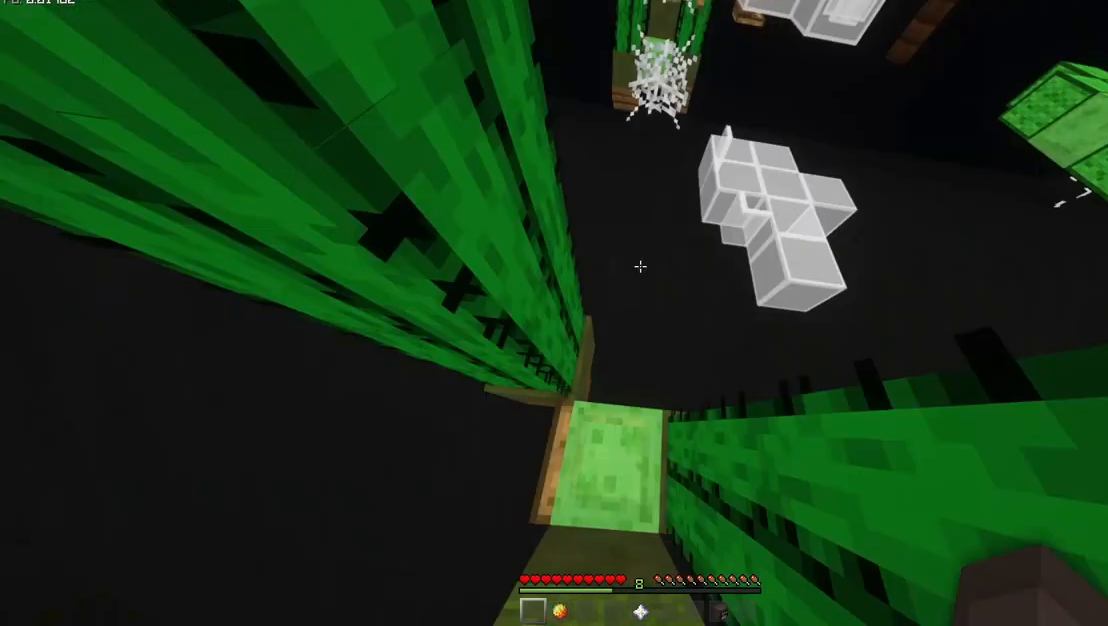
{"keys": ["d", "w"], "mouse": ["mb5"], "events": [[400, "d", "down"], [467, "a", "up"]]}
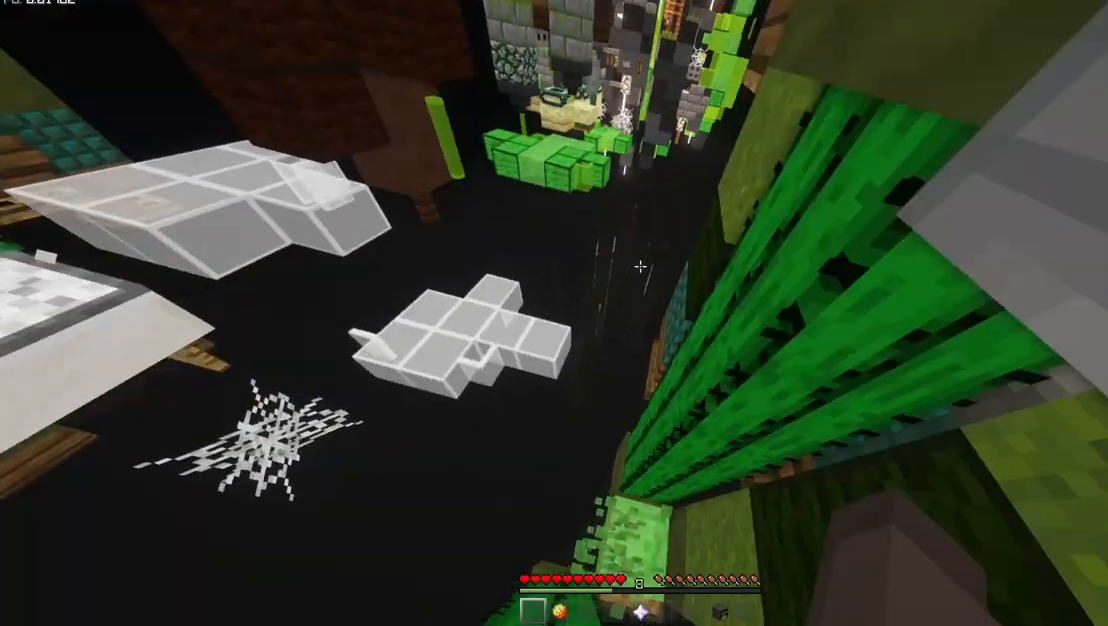
{"keys": ["d", "w"], "mouse": [], "events": [[400, "mouse_mb5", "up"]]}
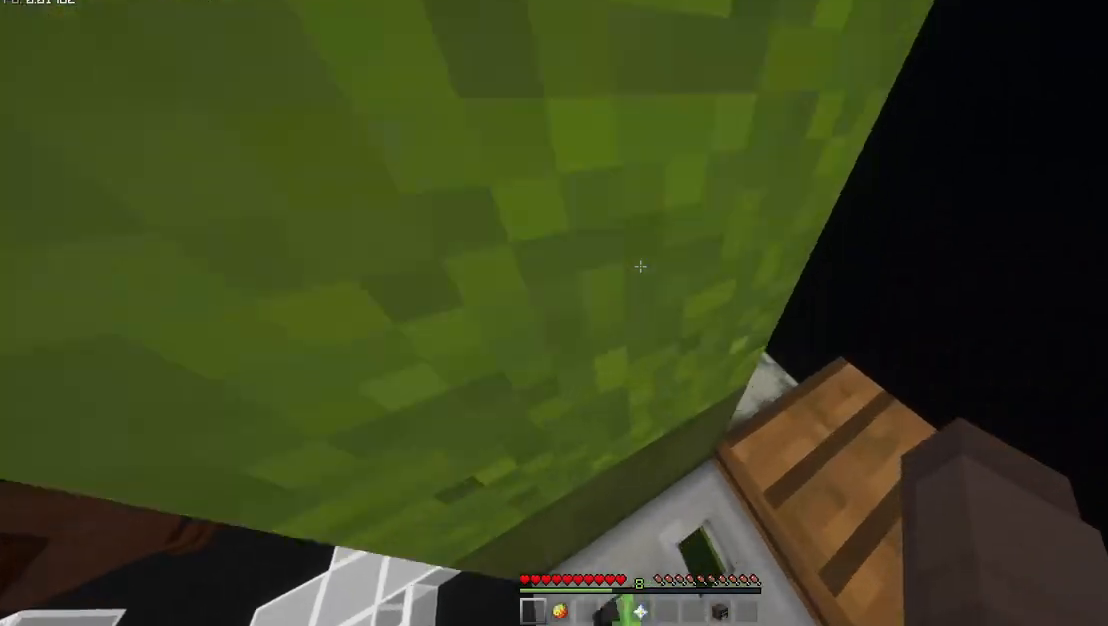
{"keys": ["a", "shift"], "mouse": [], "events": [[300, "shift", "down"], [367, "a", "down"], [400, "d", "up"], [433, "w", "up"]]}